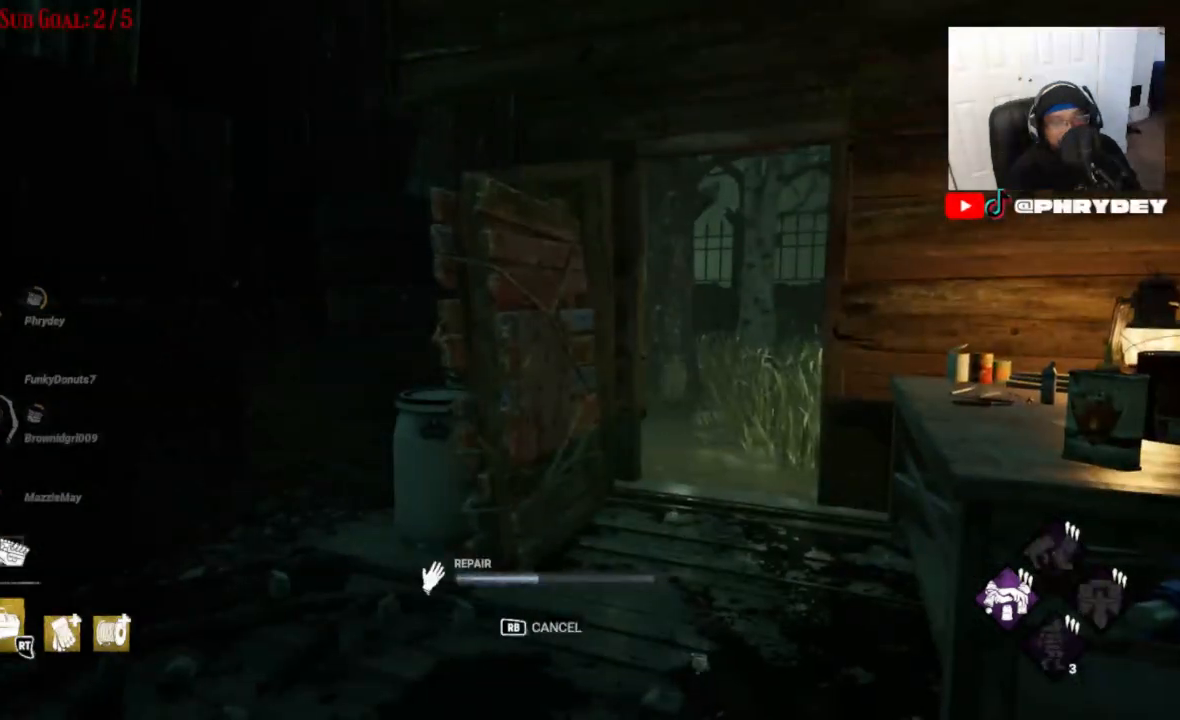
Gameplay with a controller (Xbox layout); each line is a JSON object with the inputs held at the frame after it. "events" lists button and stick changes between this image and that frame as [ms after this image, input, new state], when the widget could be followed in between. Not read: L3 R1 R3.
{"buttons": [], "left_stick": "center", "right_stick": "left", "events": [[100, "right_stick", "left"]]}
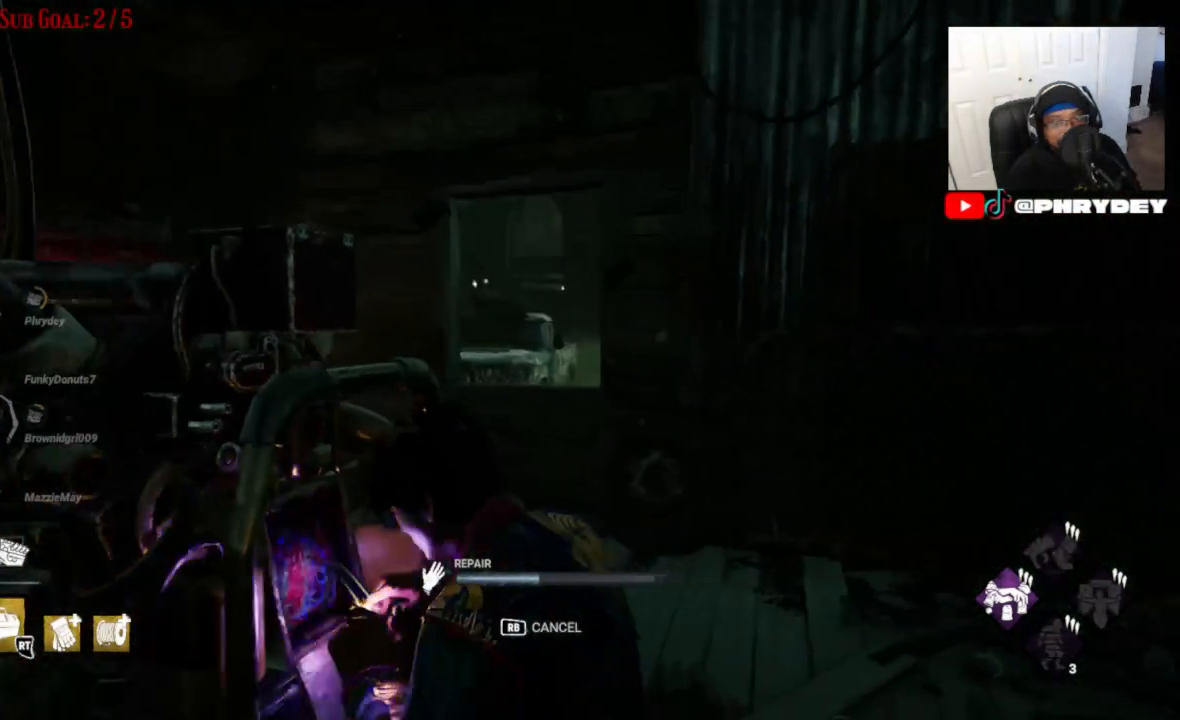
{"buttons": [], "left_stick": "center", "right_stick": "left", "events": []}
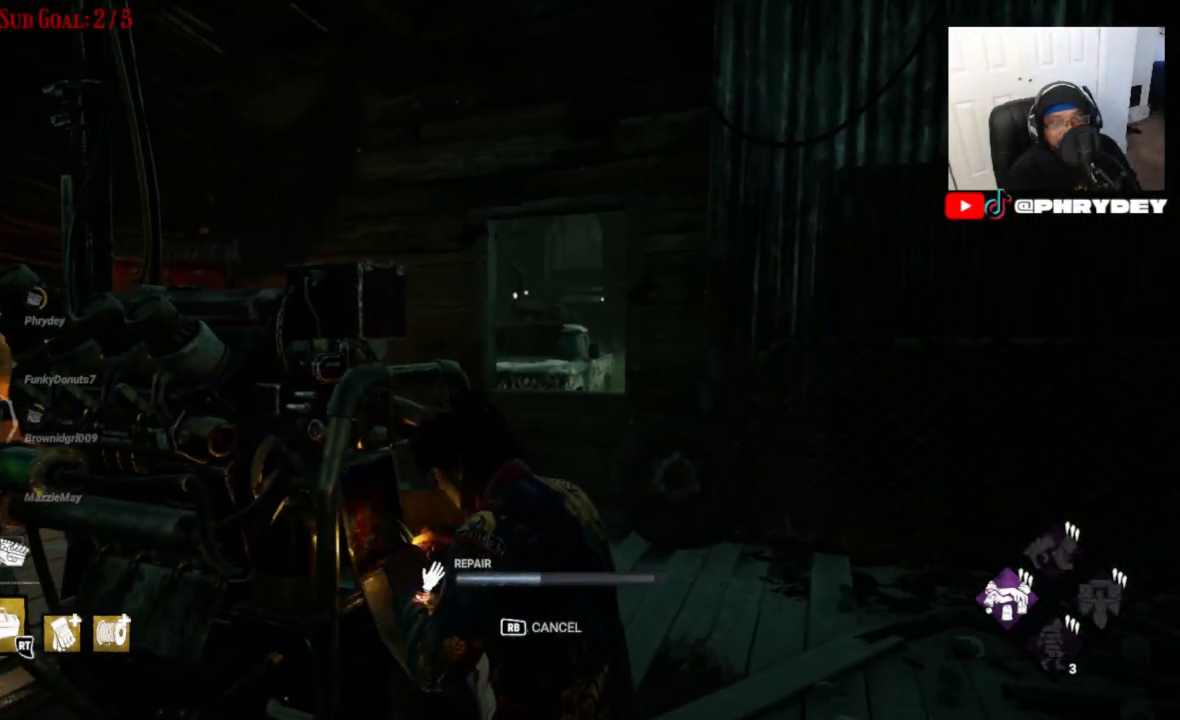
{"buttons": [], "left_stick": "center", "right_stick": "center", "events": [[467, "right_stick", "center"]]}
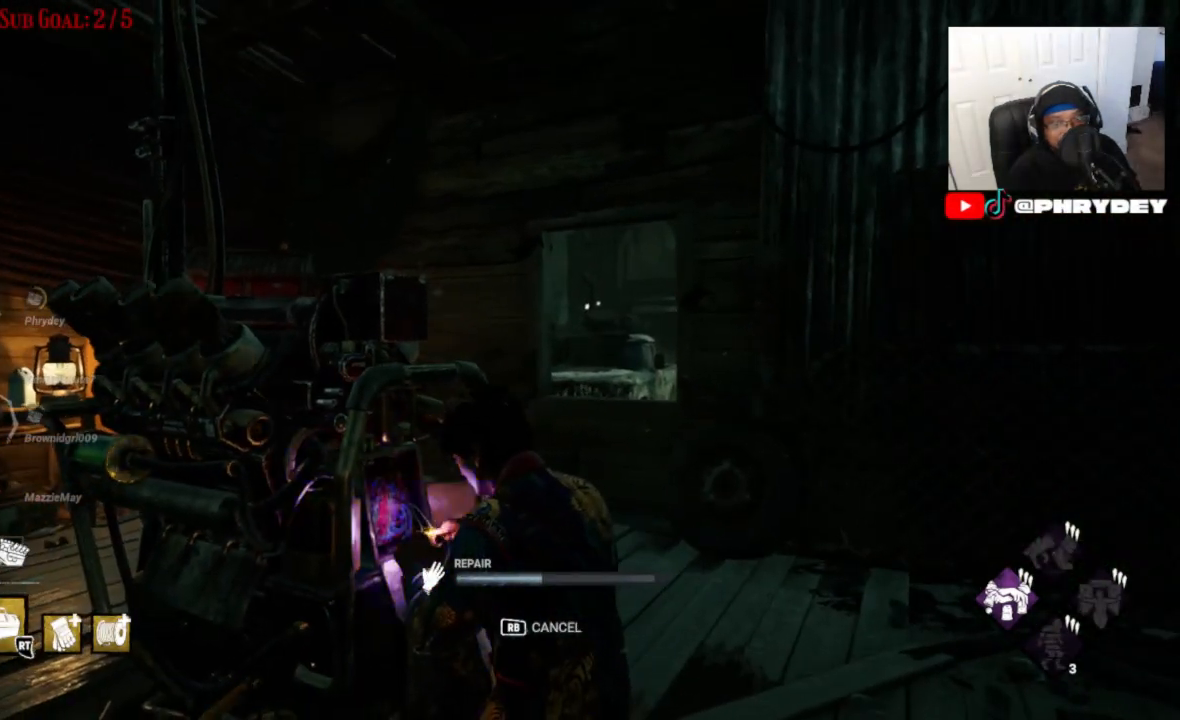
{"buttons": [], "left_stick": "center", "right_stick": "center", "events": []}
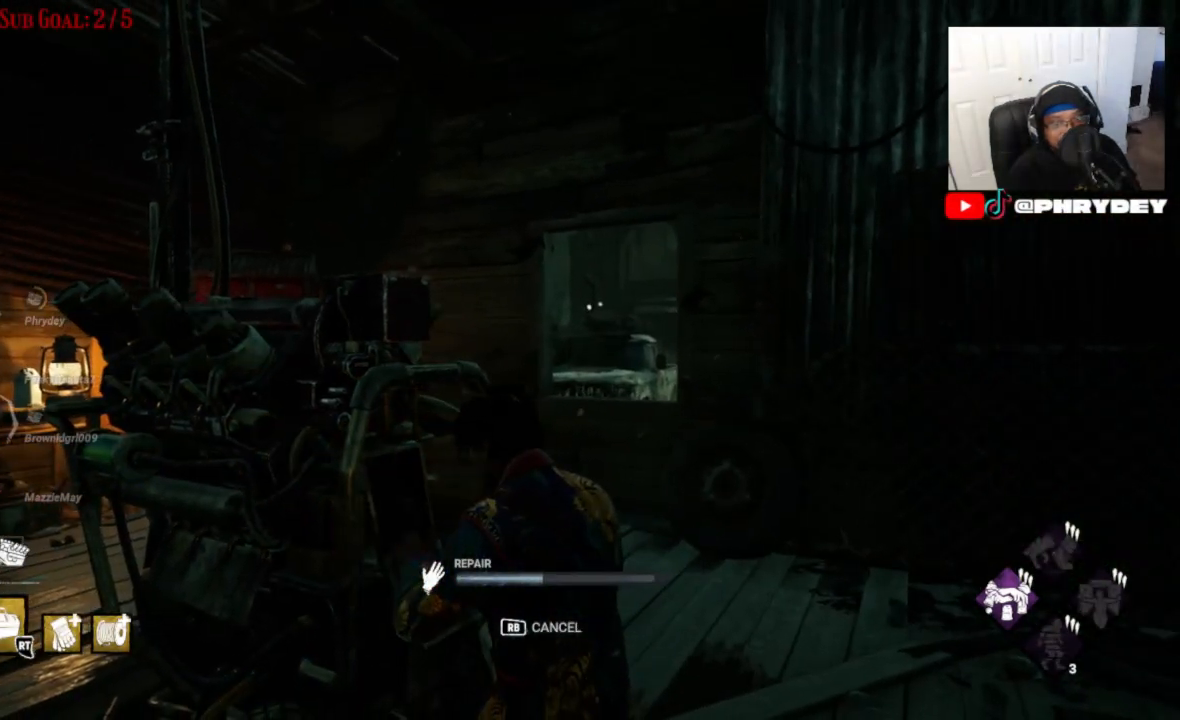
{"buttons": [], "left_stick": "center", "right_stick": "left", "events": [[267, "right_stick", "left"]]}
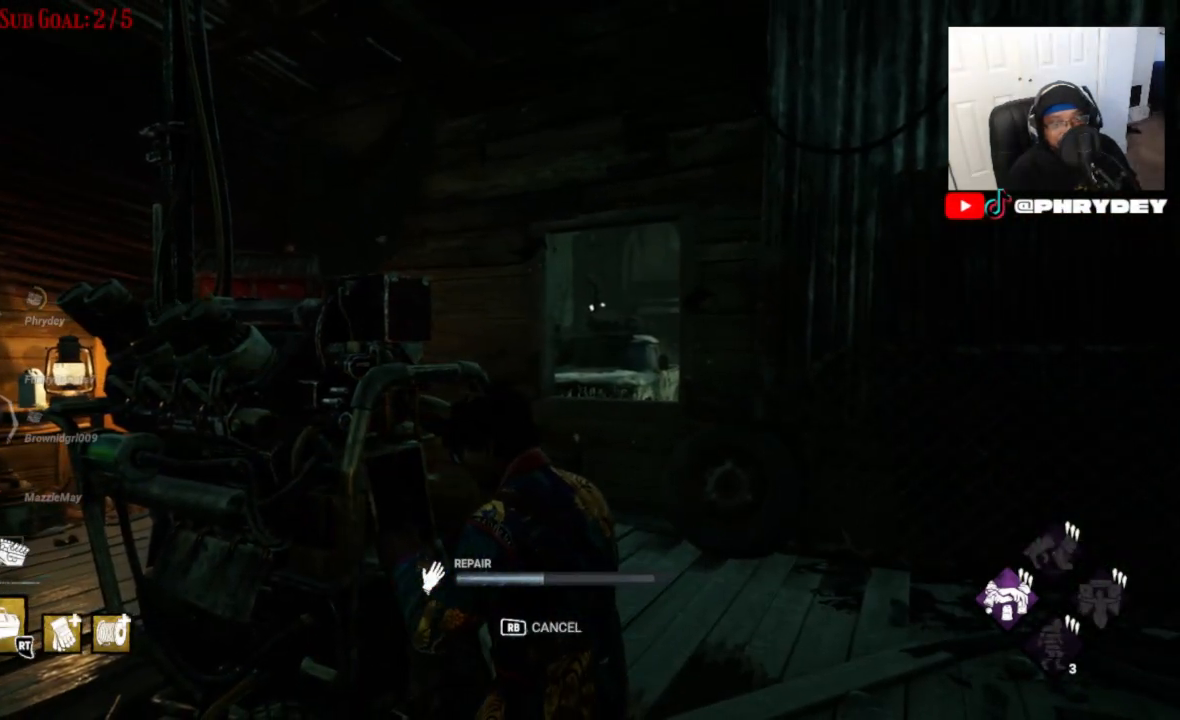
{"buttons": [], "left_stick": "center", "right_stick": "left", "events": []}
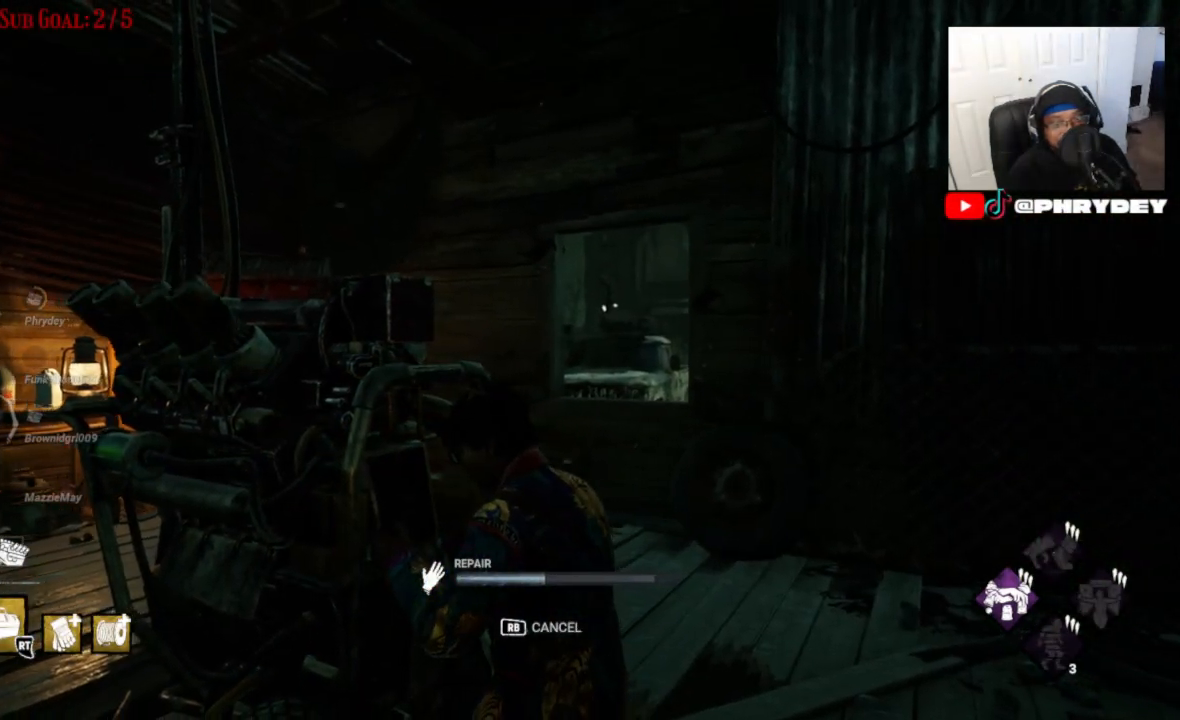
{"buttons": [], "left_stick": "center", "right_stick": "left", "events": []}
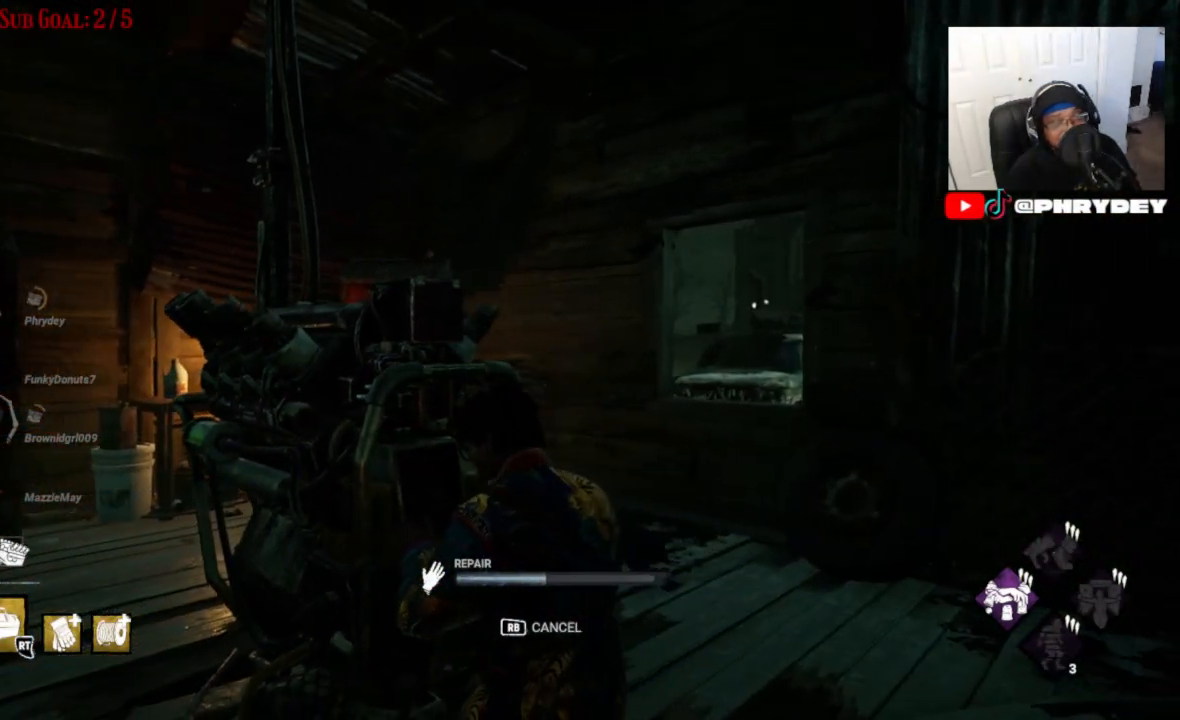
{"buttons": [], "left_stick": "center", "right_stick": "down-left", "events": [[234, "right_stick", "down-left"]]}
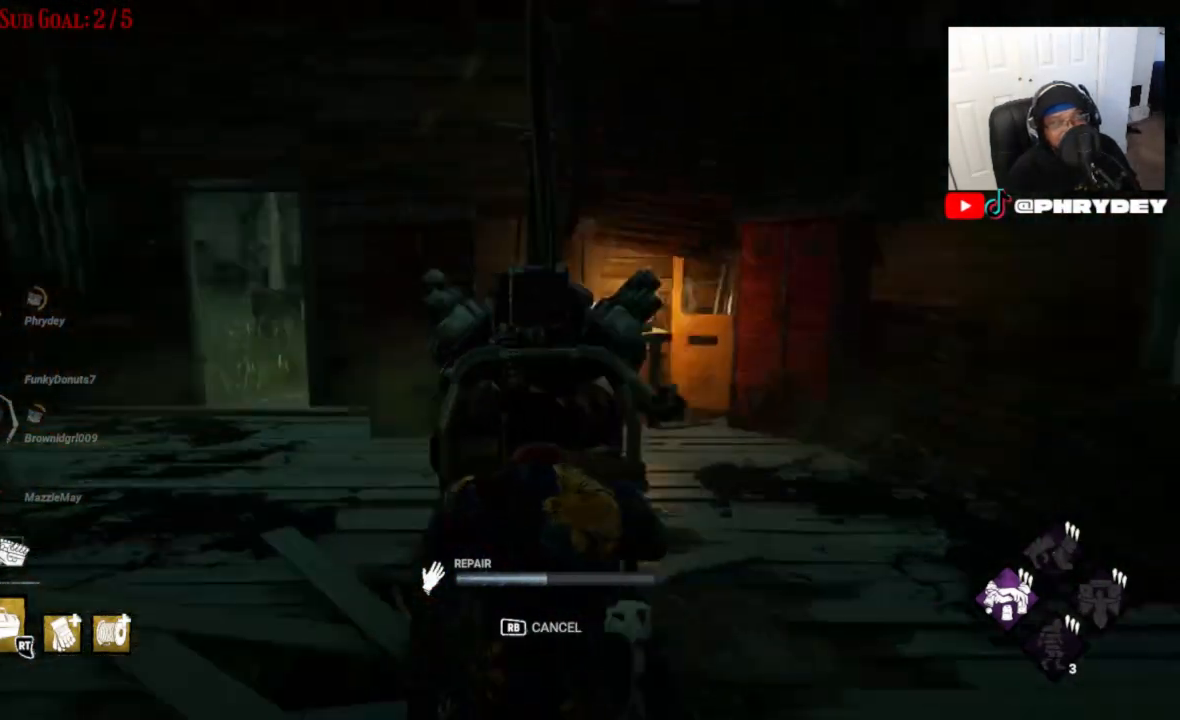
{"buttons": [], "left_stick": "center", "right_stick": "left", "events": [[67, "right_stick", "left"]]}
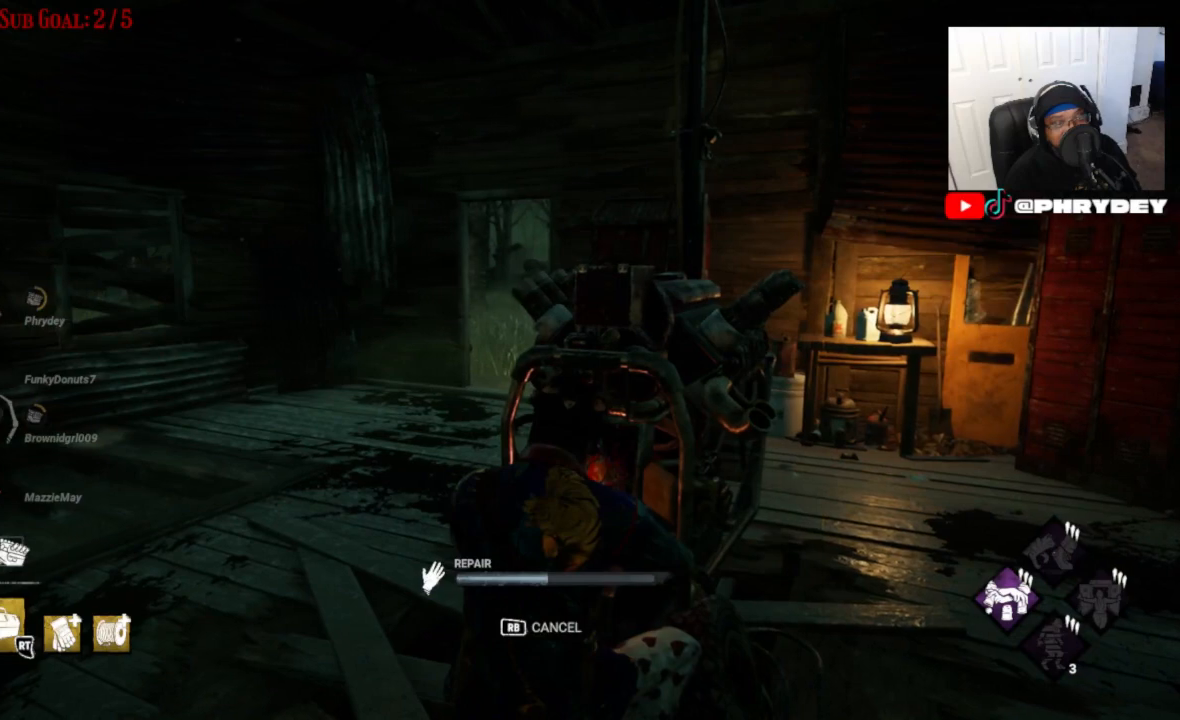
{"buttons": [], "left_stick": "center", "right_stick": "center", "events": [[467, "right_stick", "center"]]}
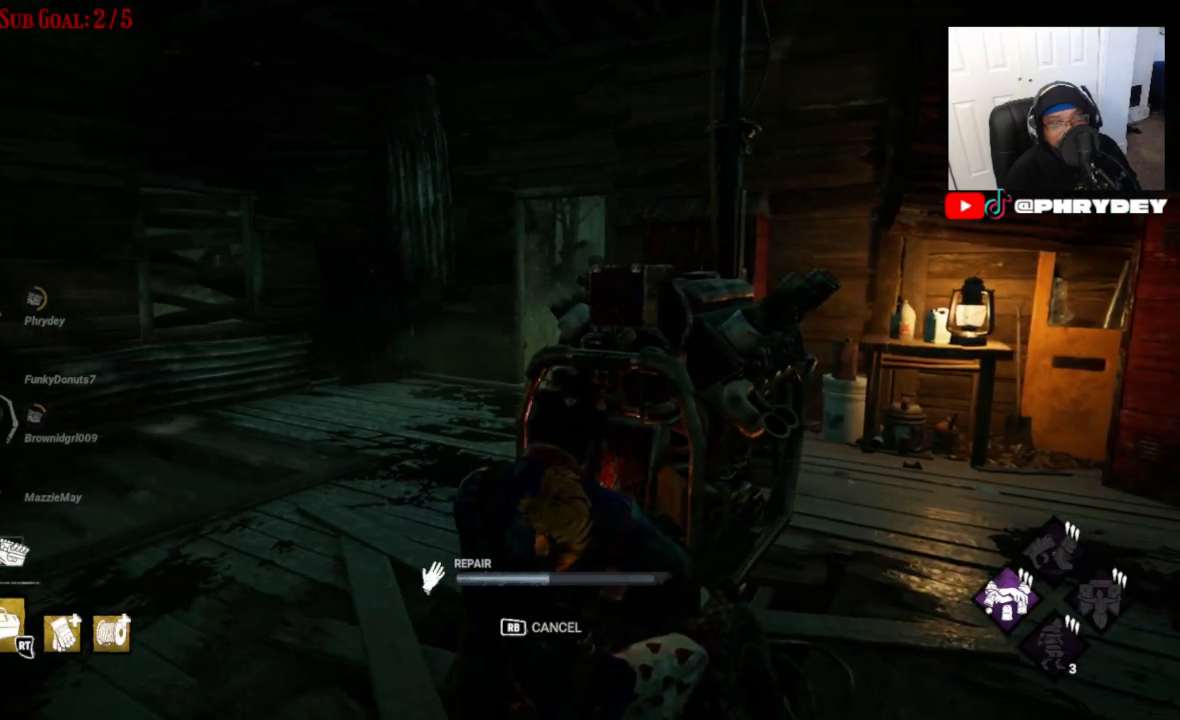
{"buttons": [], "left_stick": "center", "right_stick": "center", "events": []}
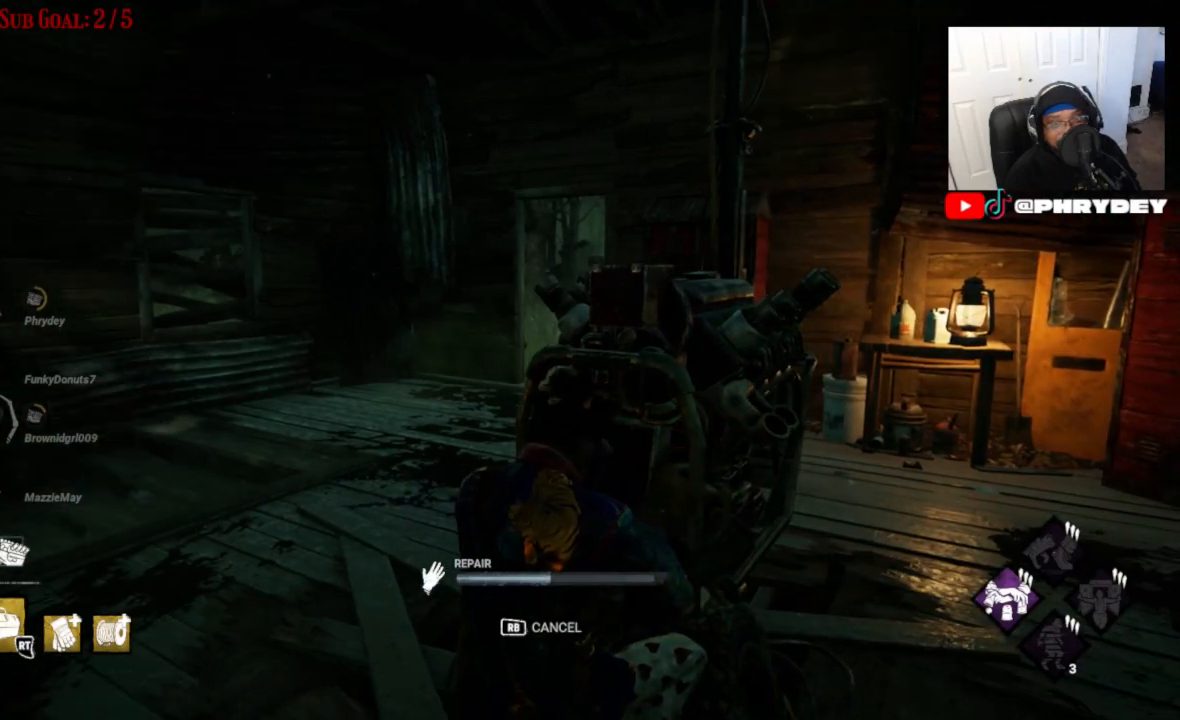
{"buttons": [], "left_stick": "center", "right_stick": "center", "events": [[67, "right_stick", "right"], [400, "right_stick", "center"]]}
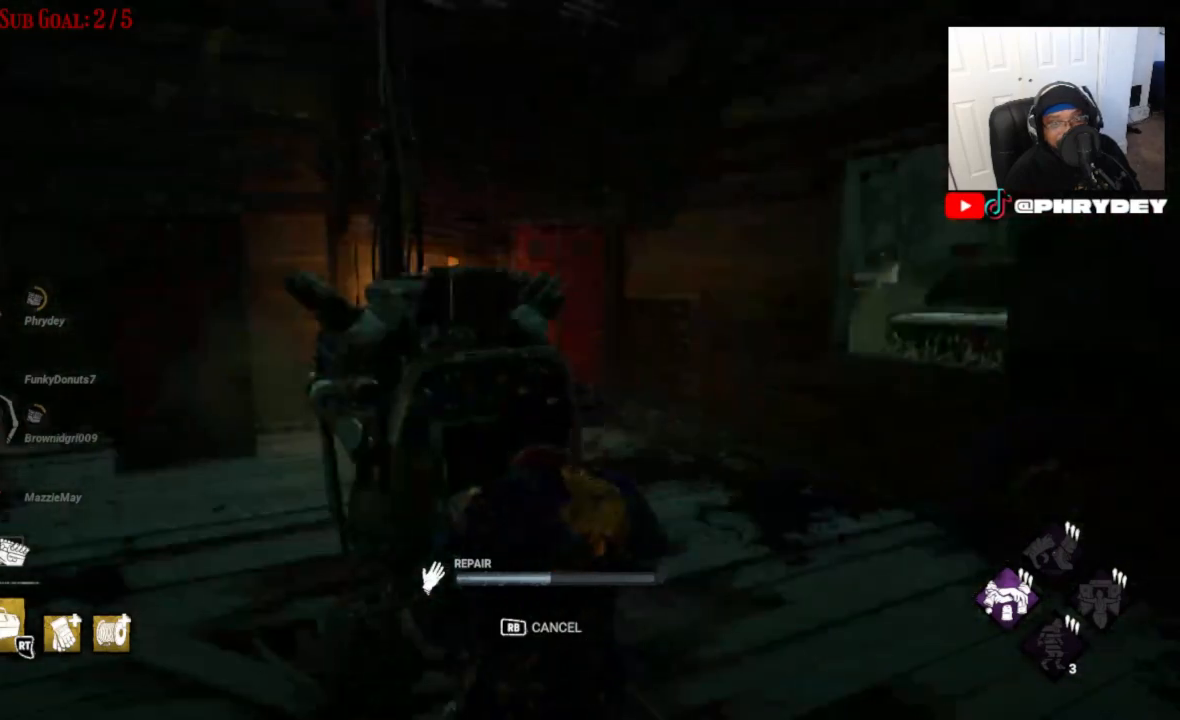
{"buttons": [], "left_stick": "center", "right_stick": "center", "events": []}
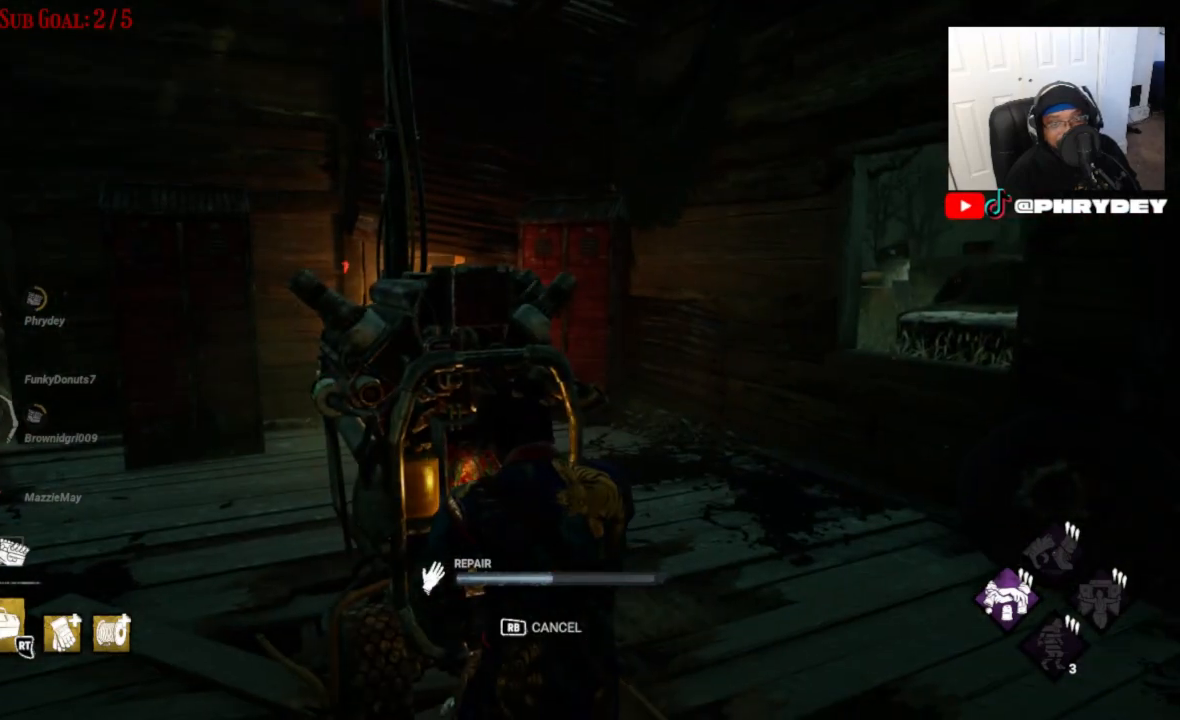
{"buttons": [], "left_stick": "center", "right_stick": "center", "events": [[33, "right_stick", "up-left"], [200, "right_stick", "center"]]}
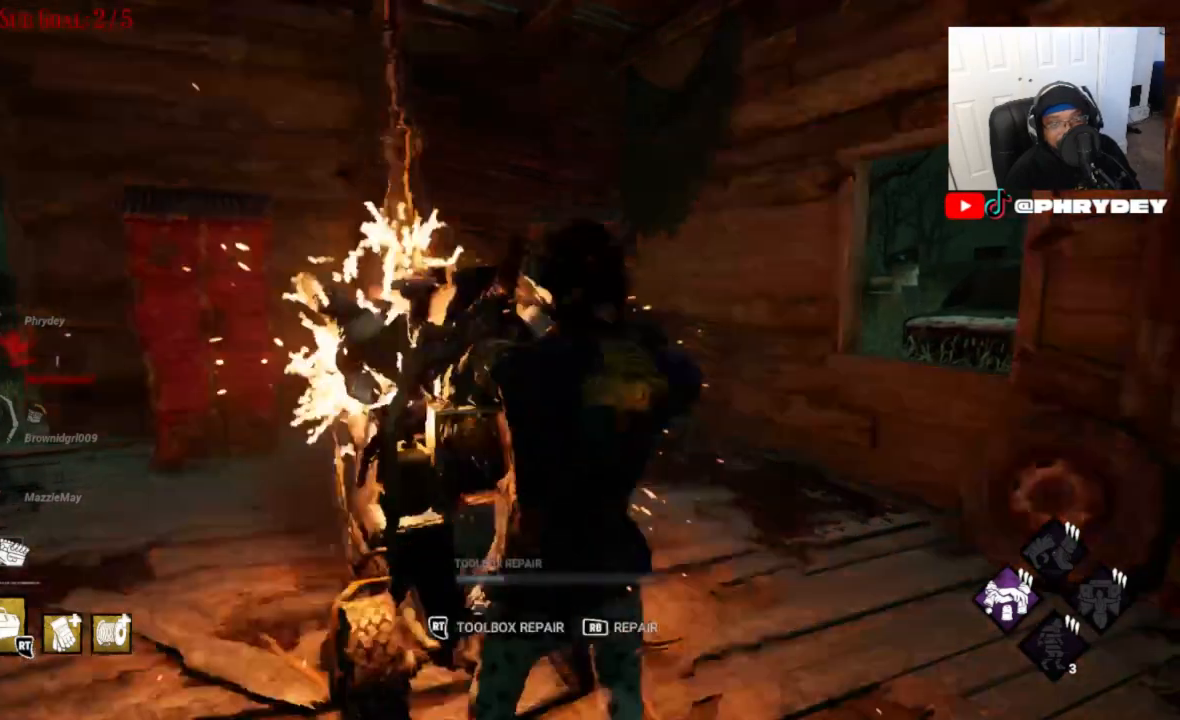
{"buttons": [], "left_stick": "center", "right_stick": "center", "events": []}
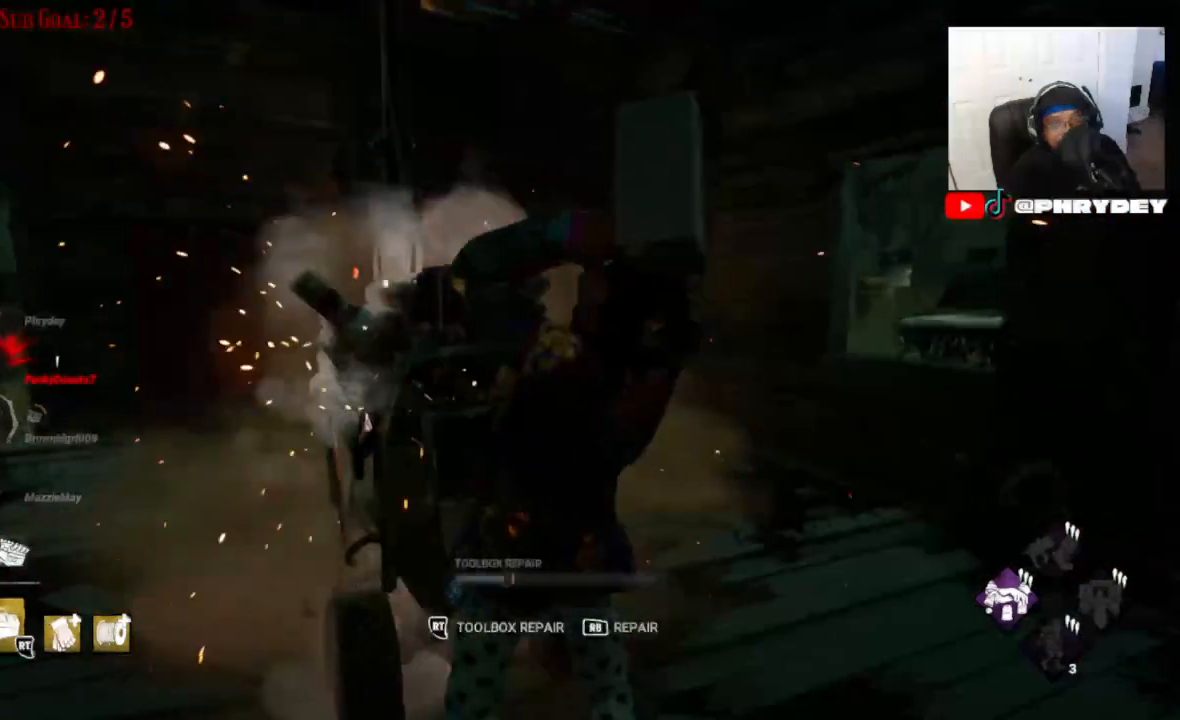
{"buttons": [], "left_stick": "center", "right_stick": "center"}
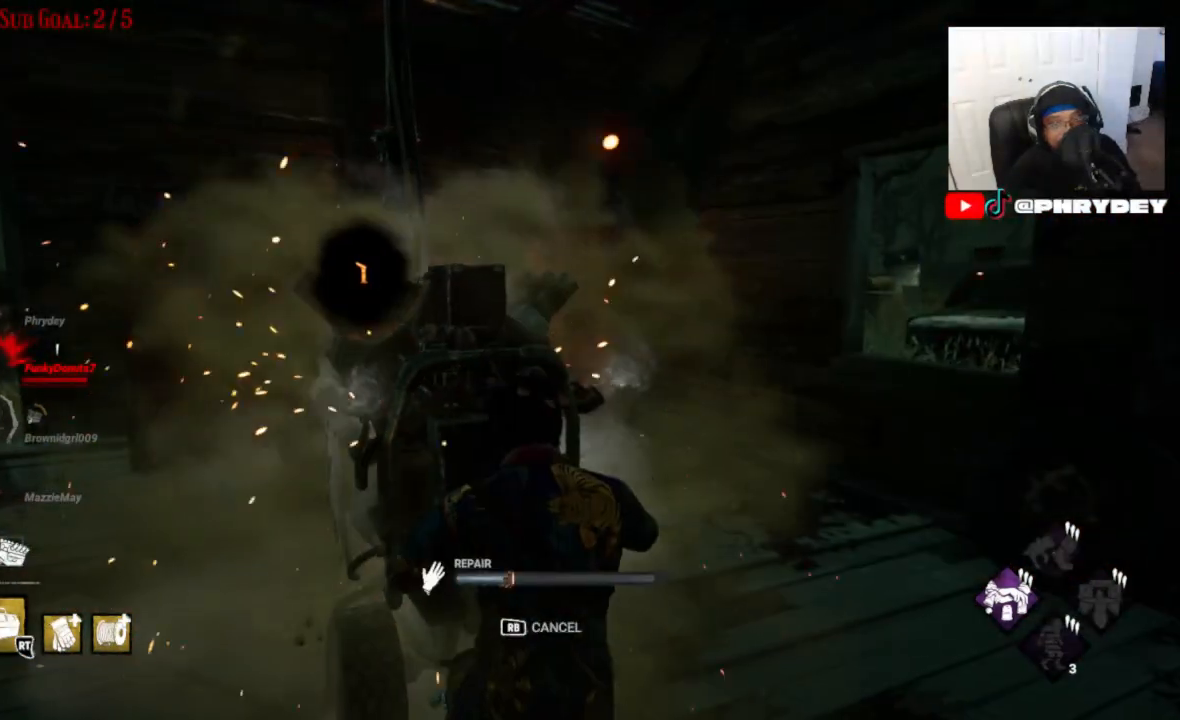
{"buttons": [], "left_stick": "center", "right_stick": "center", "events": []}
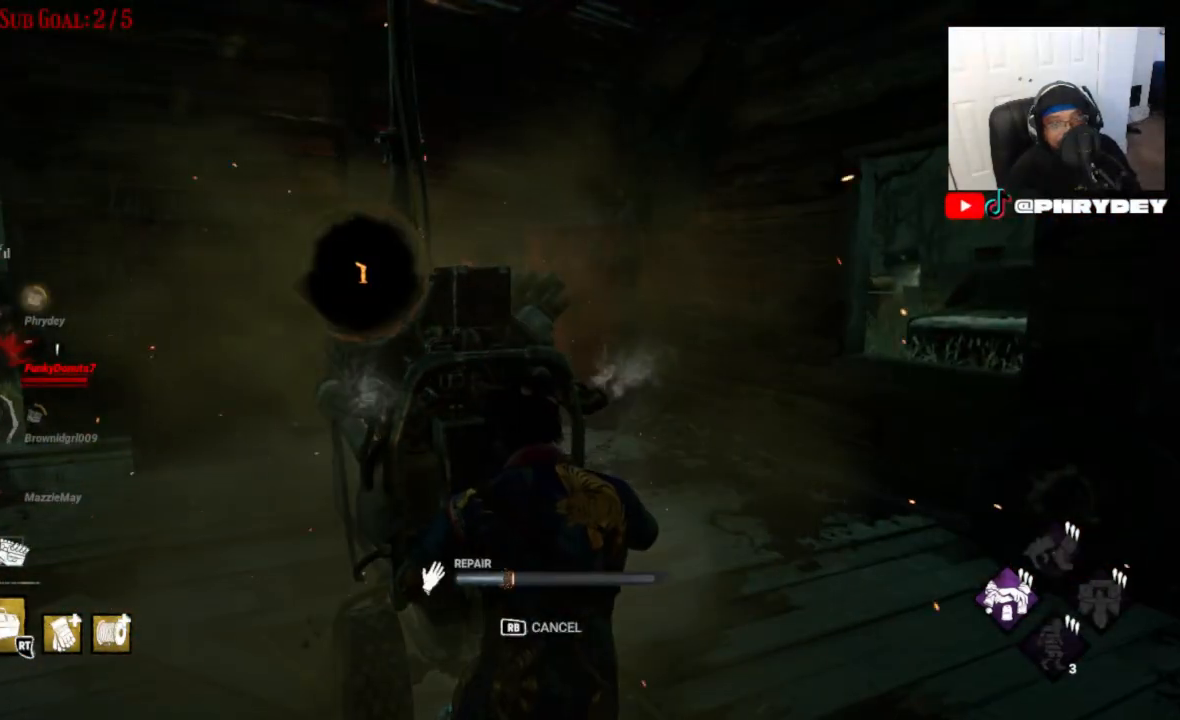
{"buttons": [], "left_stick": "center", "right_stick": "center", "events": []}
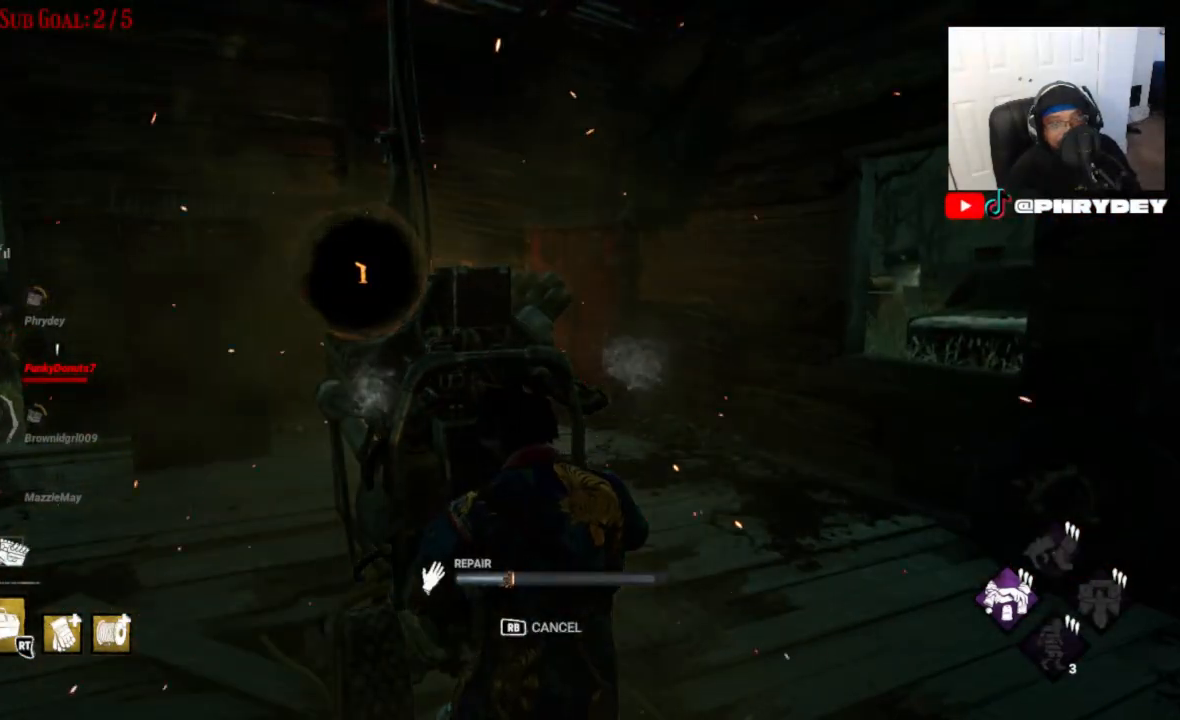
{"buttons": [], "left_stick": "center", "right_stick": "center", "events": []}
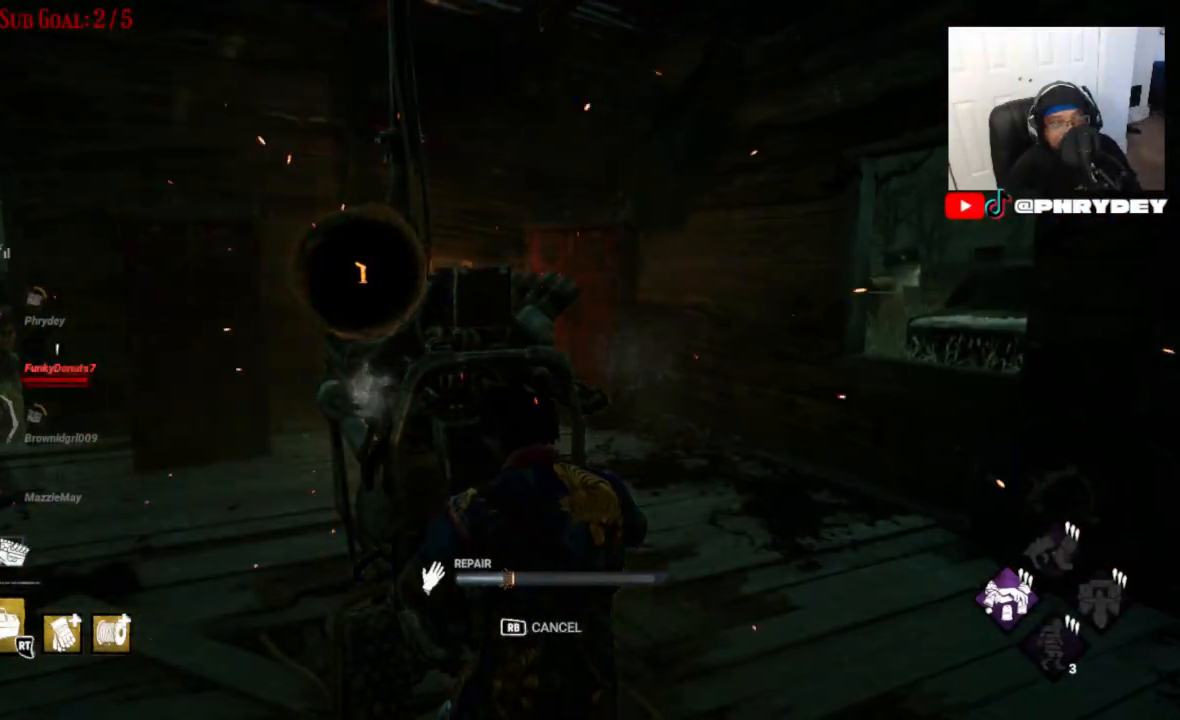
{"buttons": [], "left_stick": "center", "right_stick": "center", "events": []}
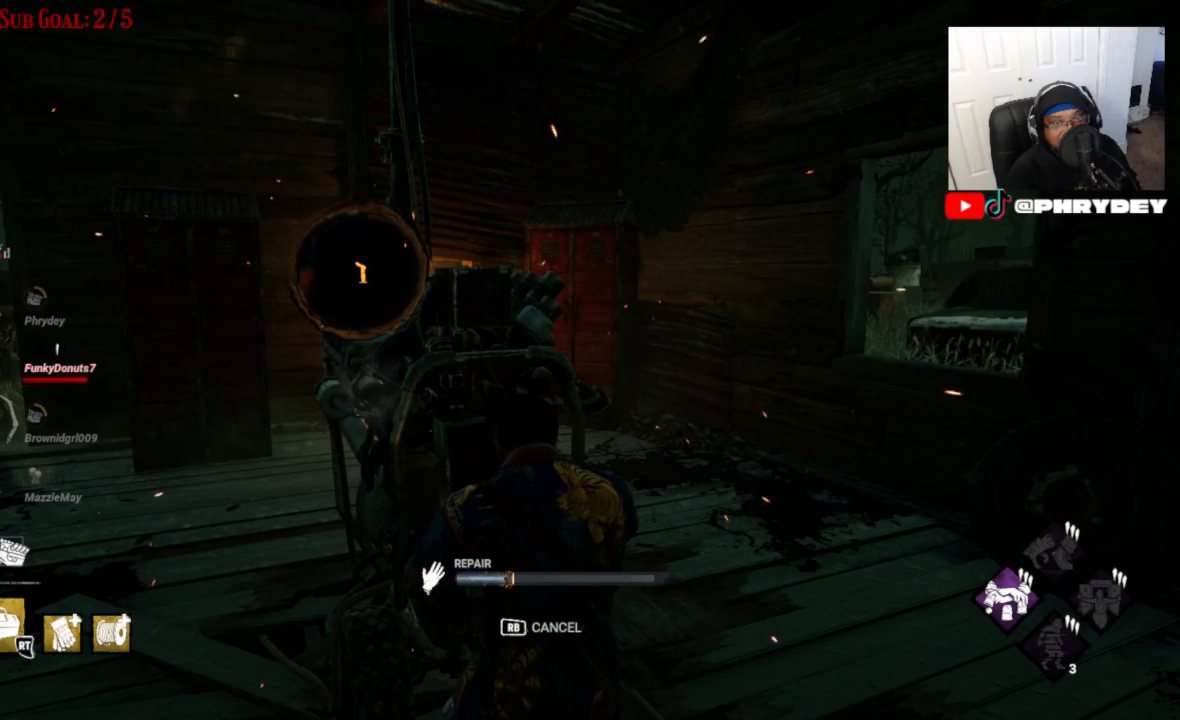
{"buttons": [], "left_stick": "left", "right_stick": "center", "events": [[133, "left_stick", "left"]]}
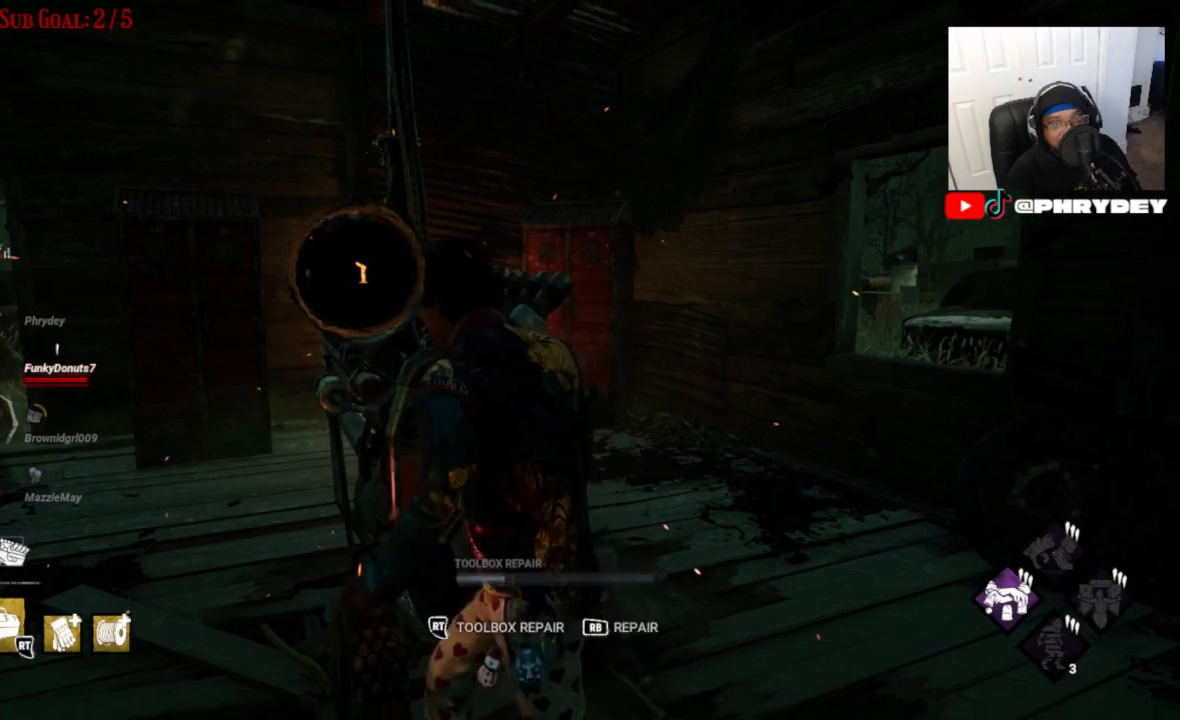
{"buttons": [], "left_stick": "up-left", "right_stick": "center", "events": [[434, "left_stick", "up-left"]]}
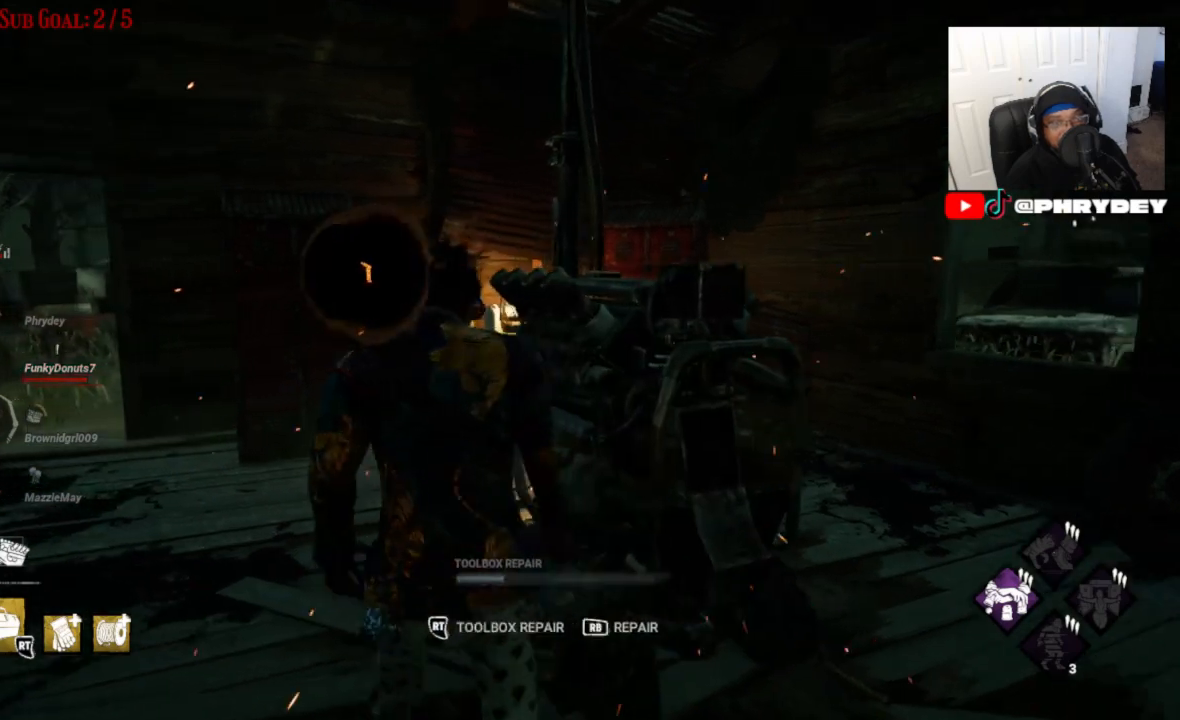
{"buttons": ["L1"], "left_stick": "up-left", "right_stick": "center", "events": [[133, "L1", "down"]]}
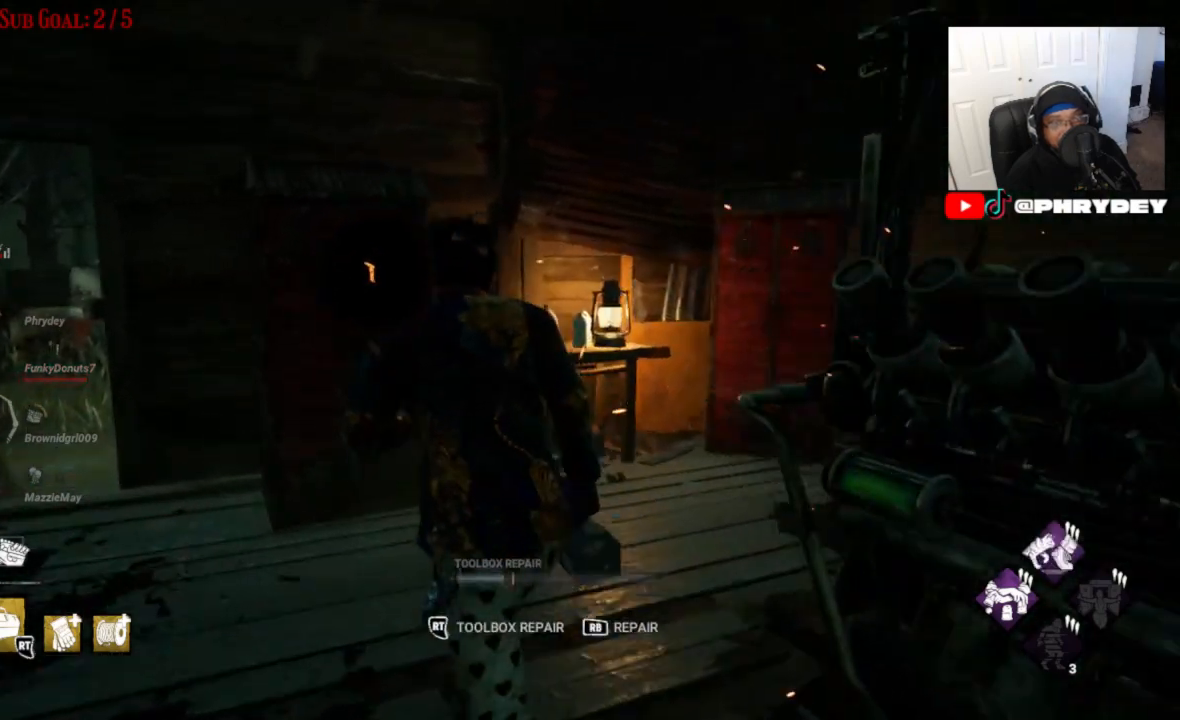
{"buttons": ["L1"], "left_stick": "up-right", "right_stick": "right", "events": [[467, "right_stick", "right"], [501, "left_stick", "up-right"]]}